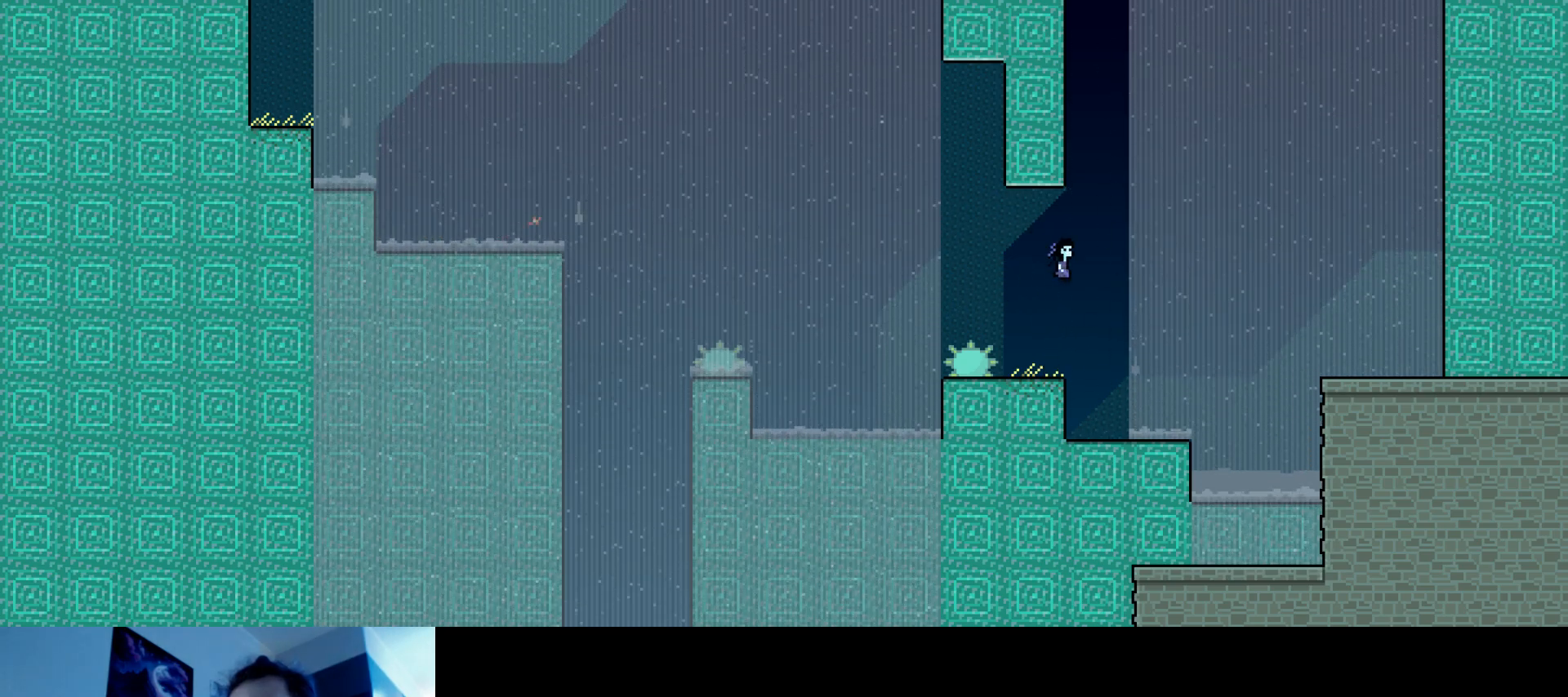
Gameplay with keyboard; each line is a JSON object with the keys held at the frame after it. "events" lists presses ("down") and releases ("up") of "down", "hammer", "horn", "left", "right", "s", "stop" and "up" between this image and that frame as [ms after this image, input, new state], when the widget could be followed in between. No other keys are recorded. Mouse input is not recorded. Key names are as the overlay labels them; some are game actions (e.g. jump) rather than physical keys.
{"keys": [], "events": [[17, "right", "up"], [100, "left", "down"], [167, "left", "up"], [217, "s", "up"], [317, "up", "up"]]}
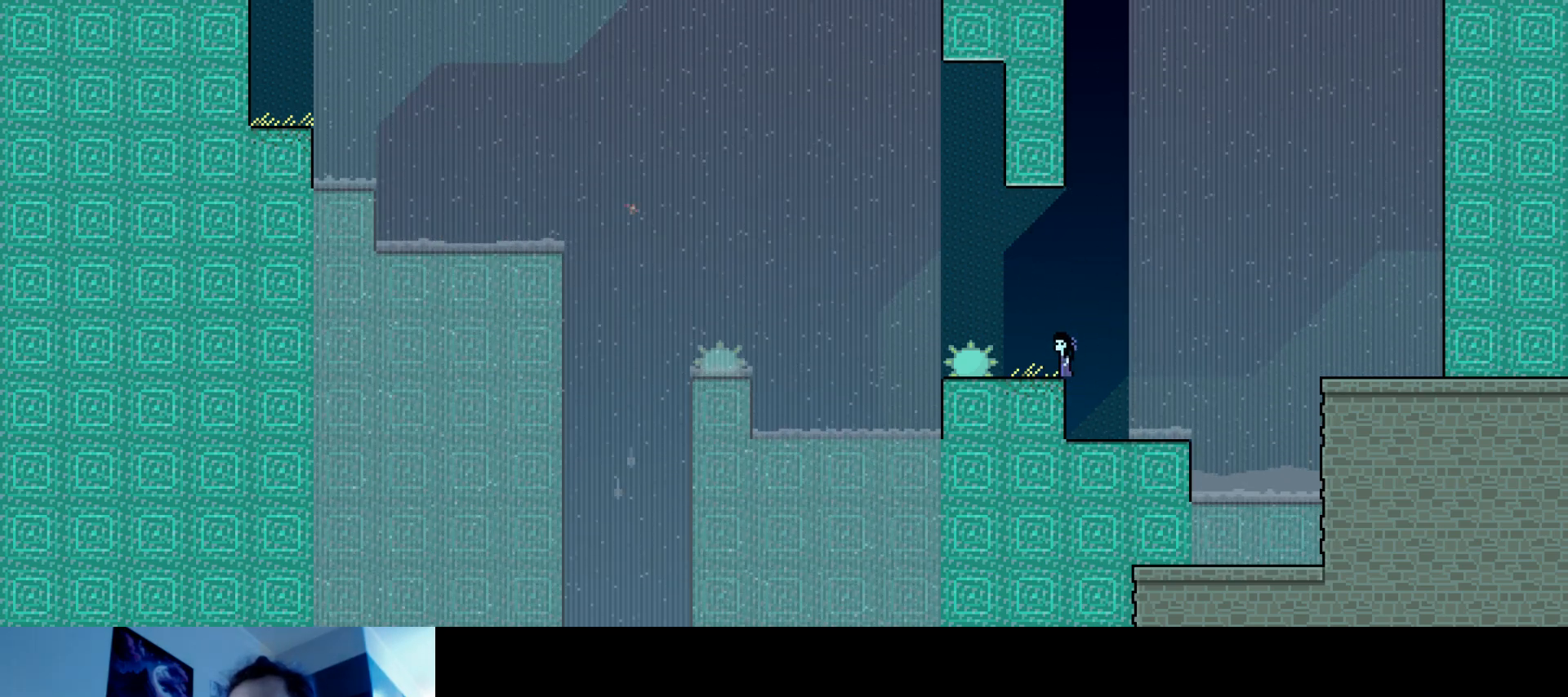
{"keys": ["left", "s", "up"], "events": [[217, "left", "down"], [217, "s", "down"], [233, "up", "down"], [400, "s", "up"], [467, "s", "down"]]}
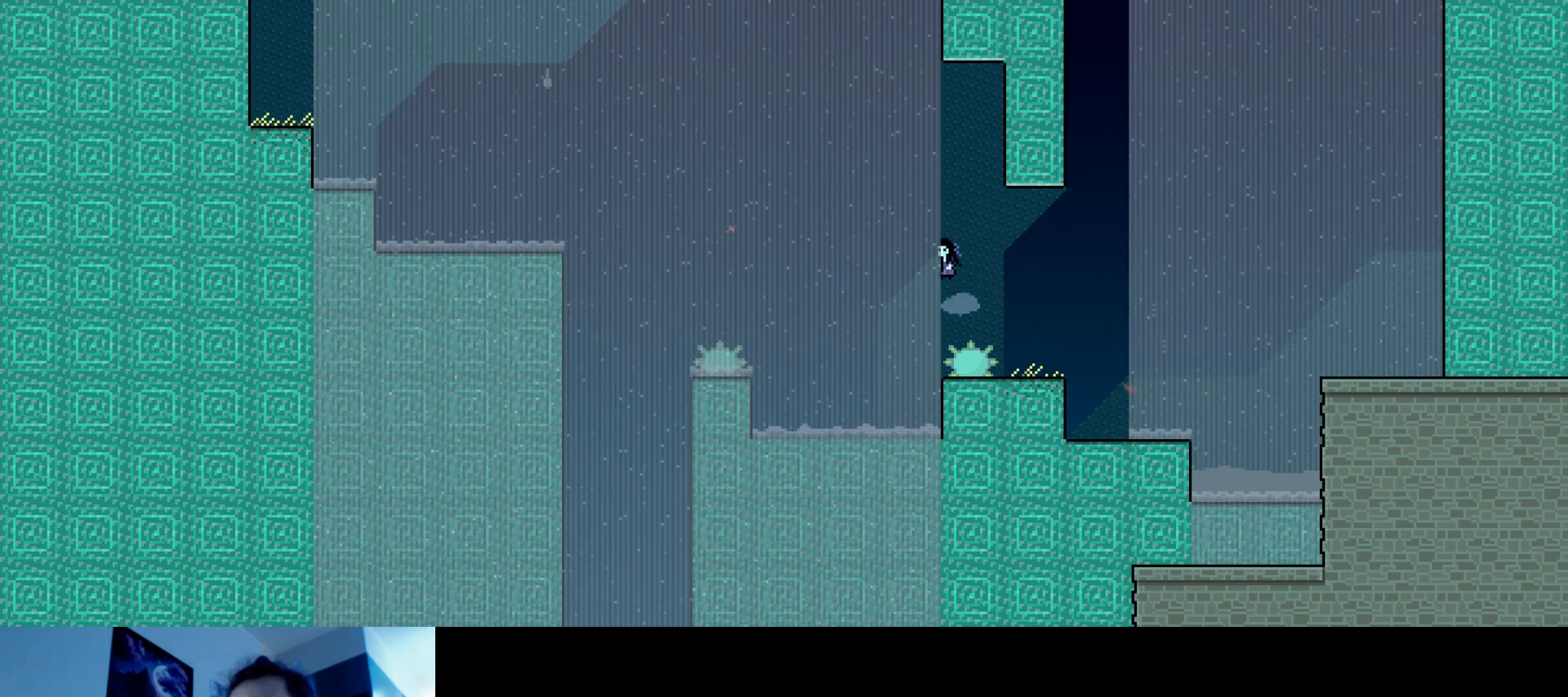
{"keys": [], "events": [[100, "s", "up"], [183, "up", "up"], [217, "left", "up"]]}
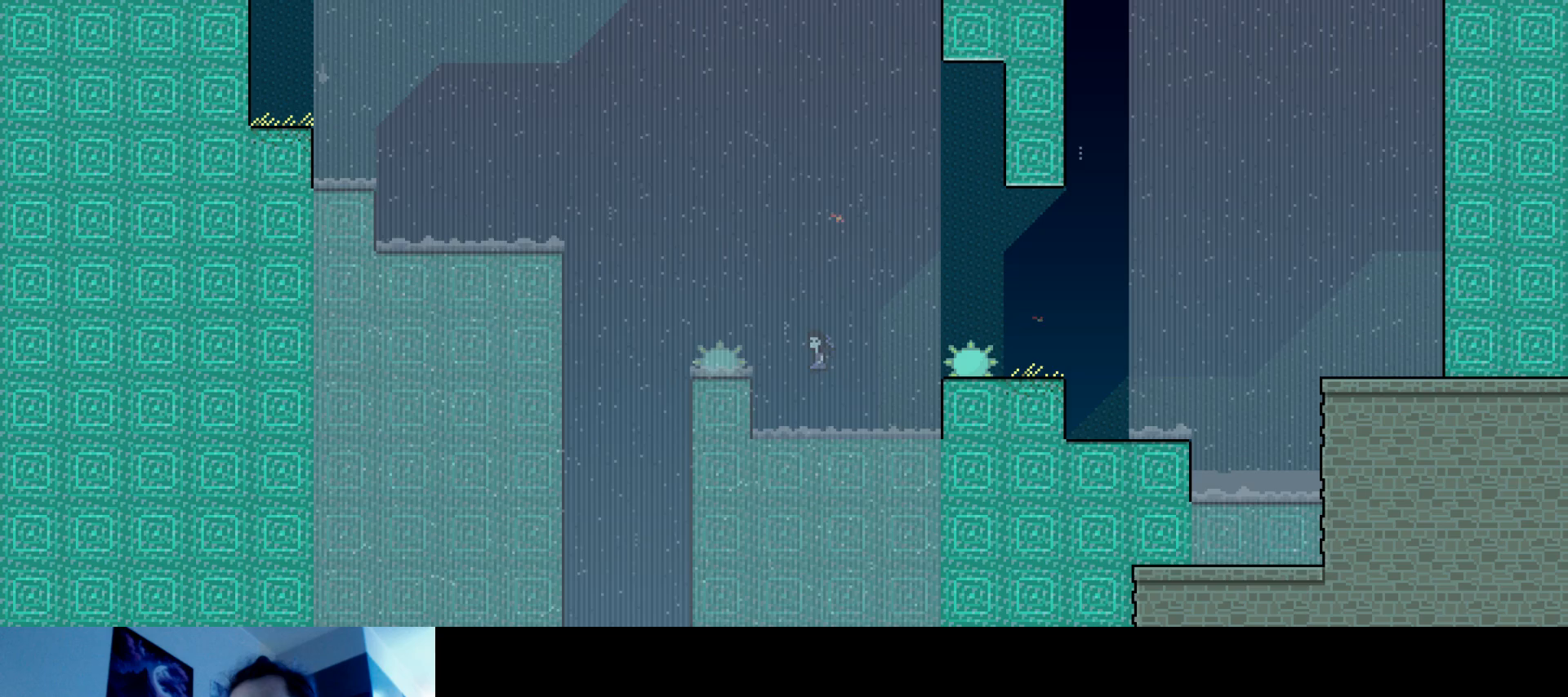
{"keys": ["right"], "events": [[500, "right", "down"]]}
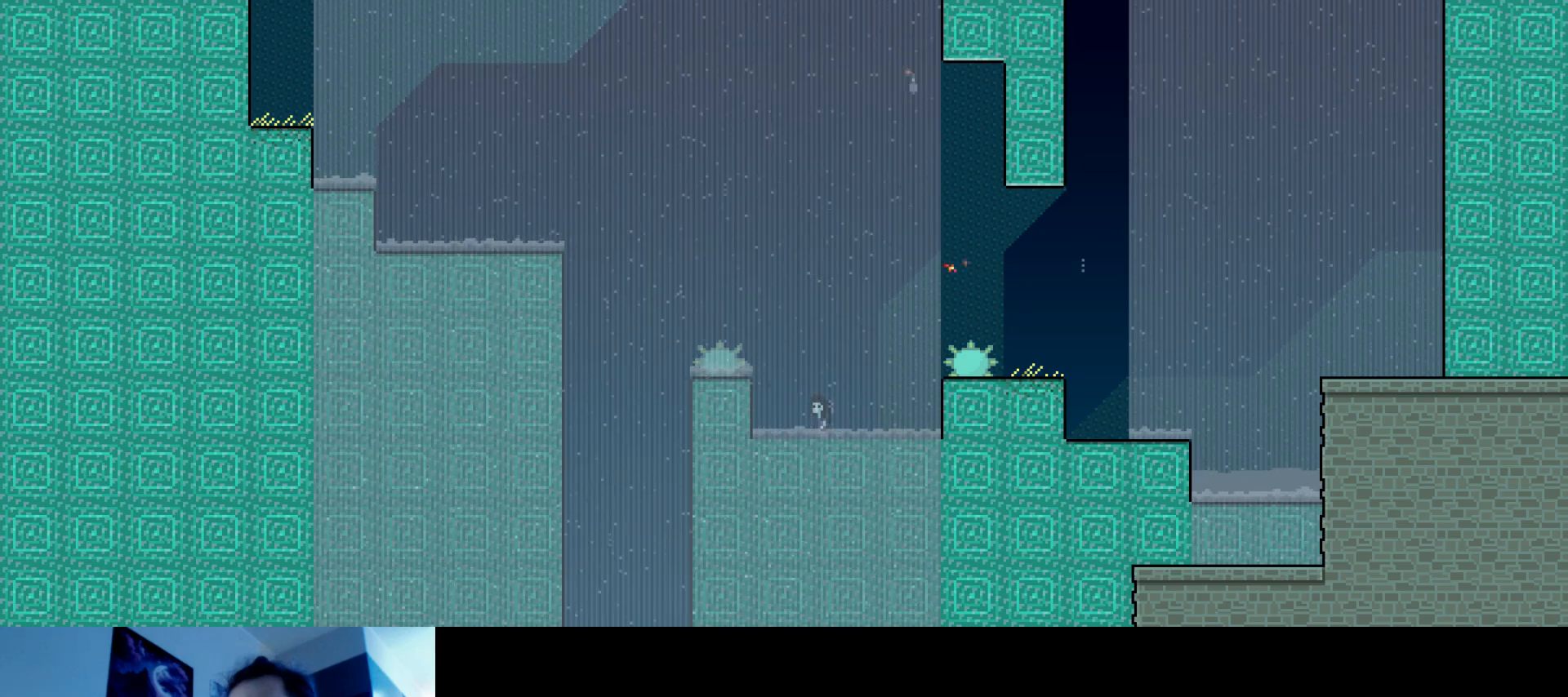
{"keys": [], "events": [[67, "right", "up"], [300, "left", "down"], [383, "left", "up"]]}
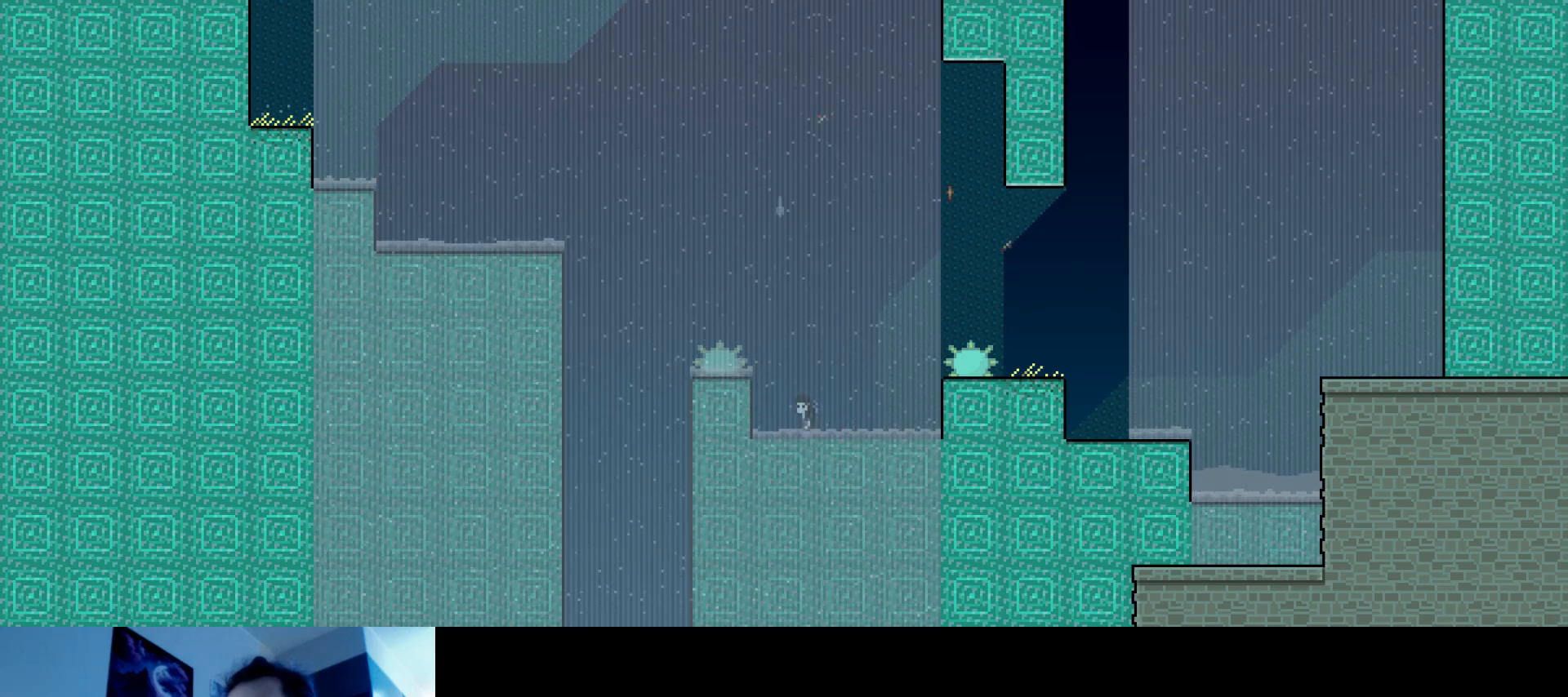
{"keys": [], "events": [[267, "s", "down"], [483, "s", "up"]]}
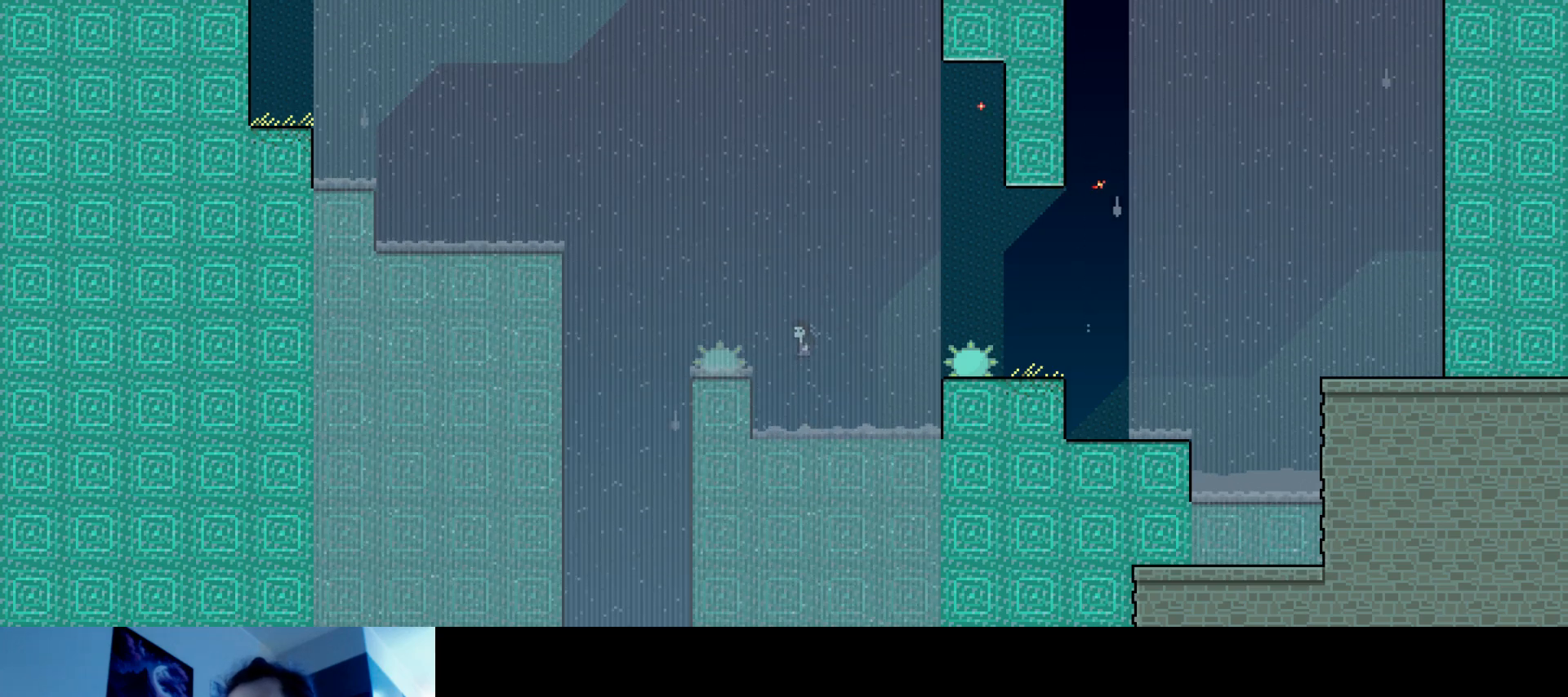
{"keys": ["left", "s", "up"], "events": [[17, "left", "down"], [17, "up", "down"], [33, "s", "down"]]}
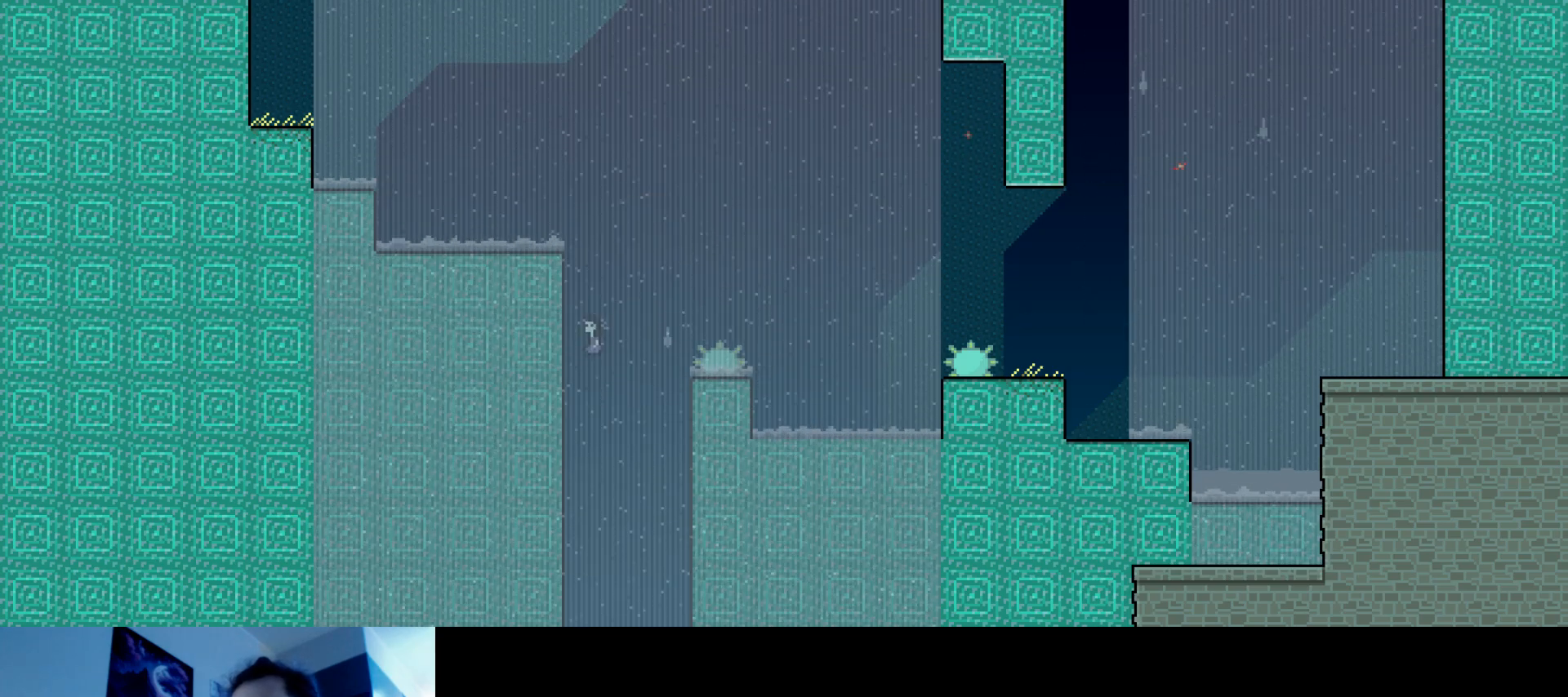
{"keys": ["right", "up"], "events": [[217, "s", "up"], [383, "right", "down"], [450, "left", "up"]]}
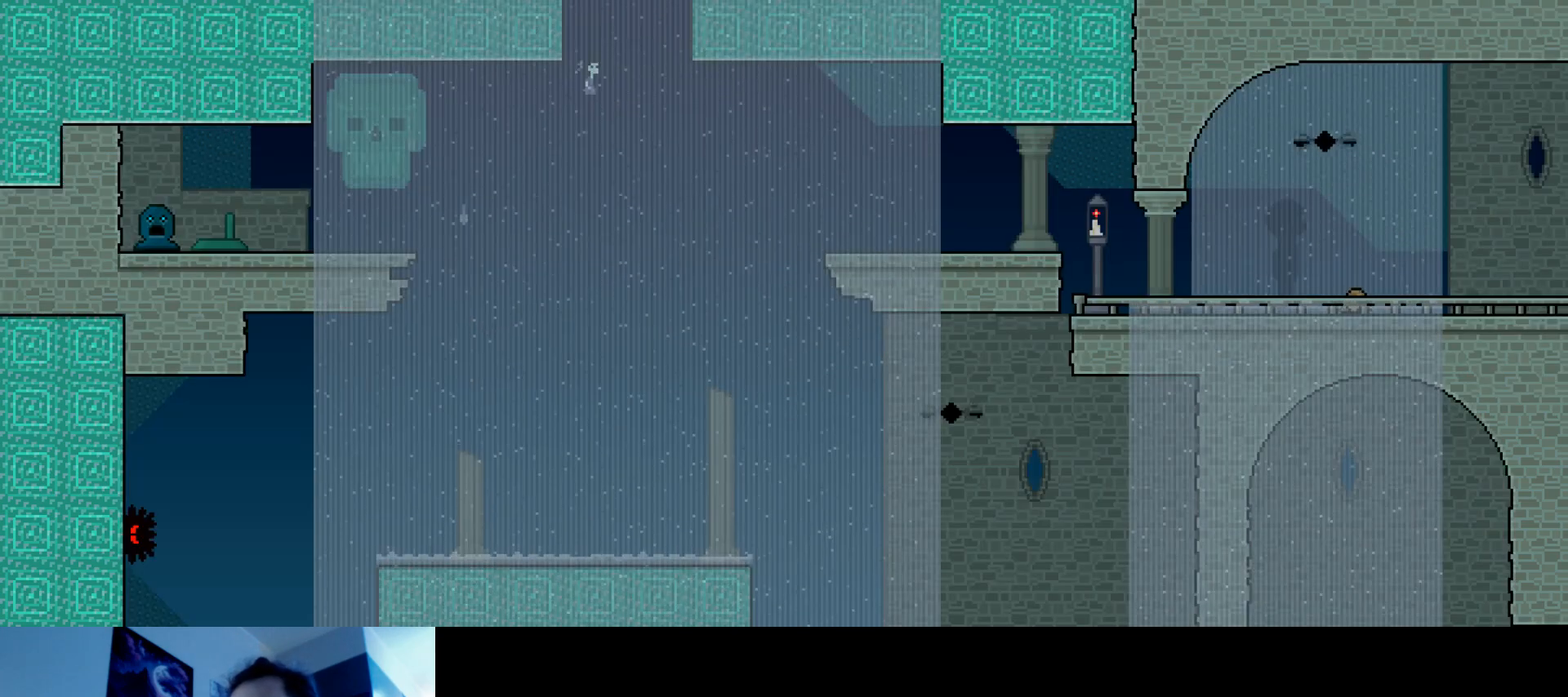
{"keys": [], "events": [[67, "up", "up"], [83, "right", "up"]]}
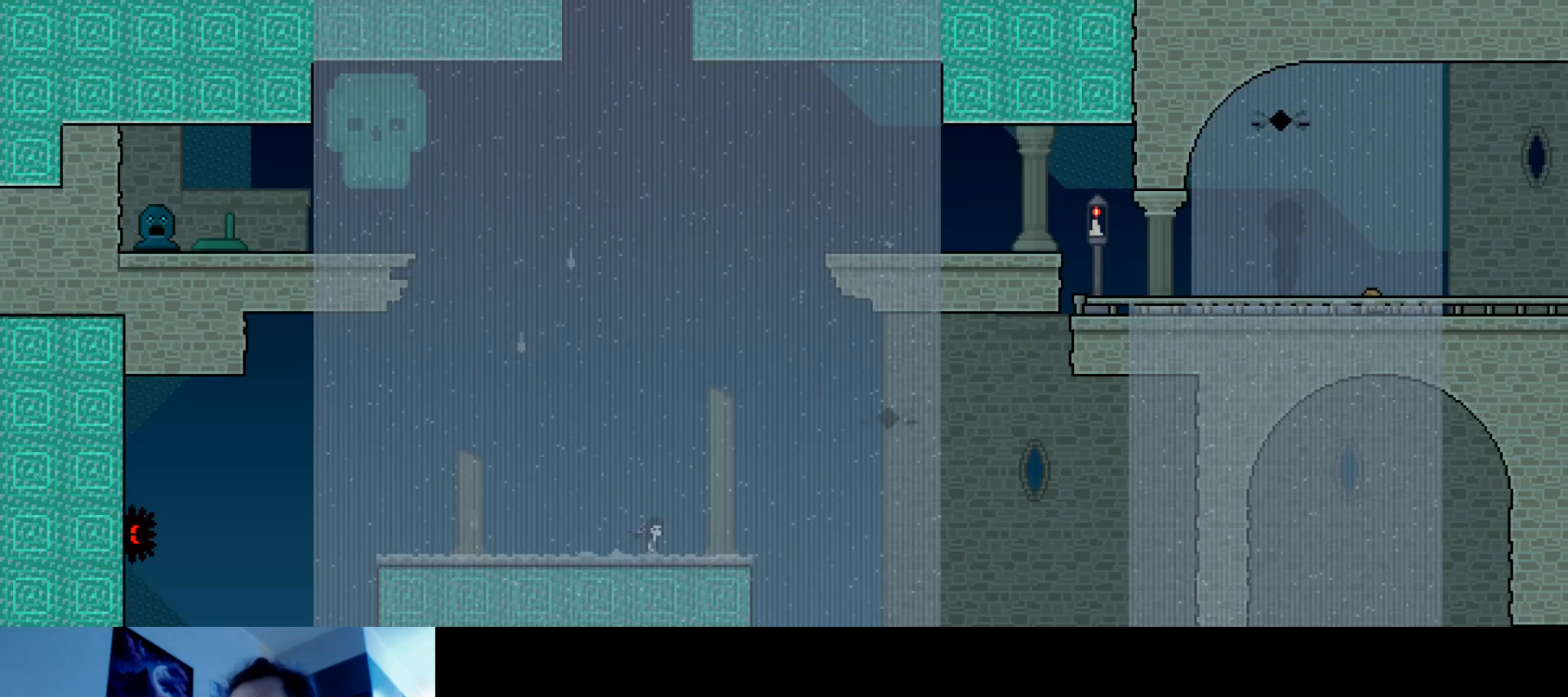
{"keys": [], "events": []}
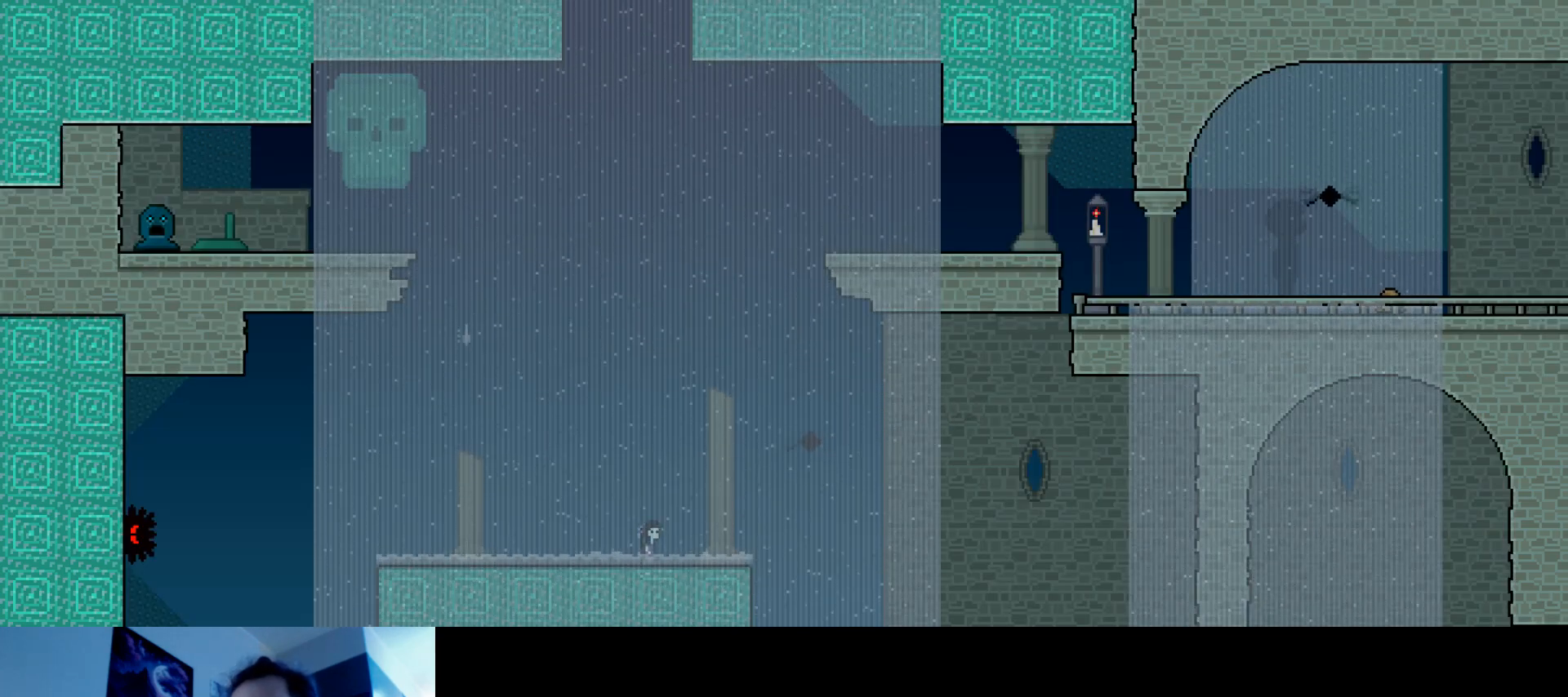
{"keys": [], "events": []}
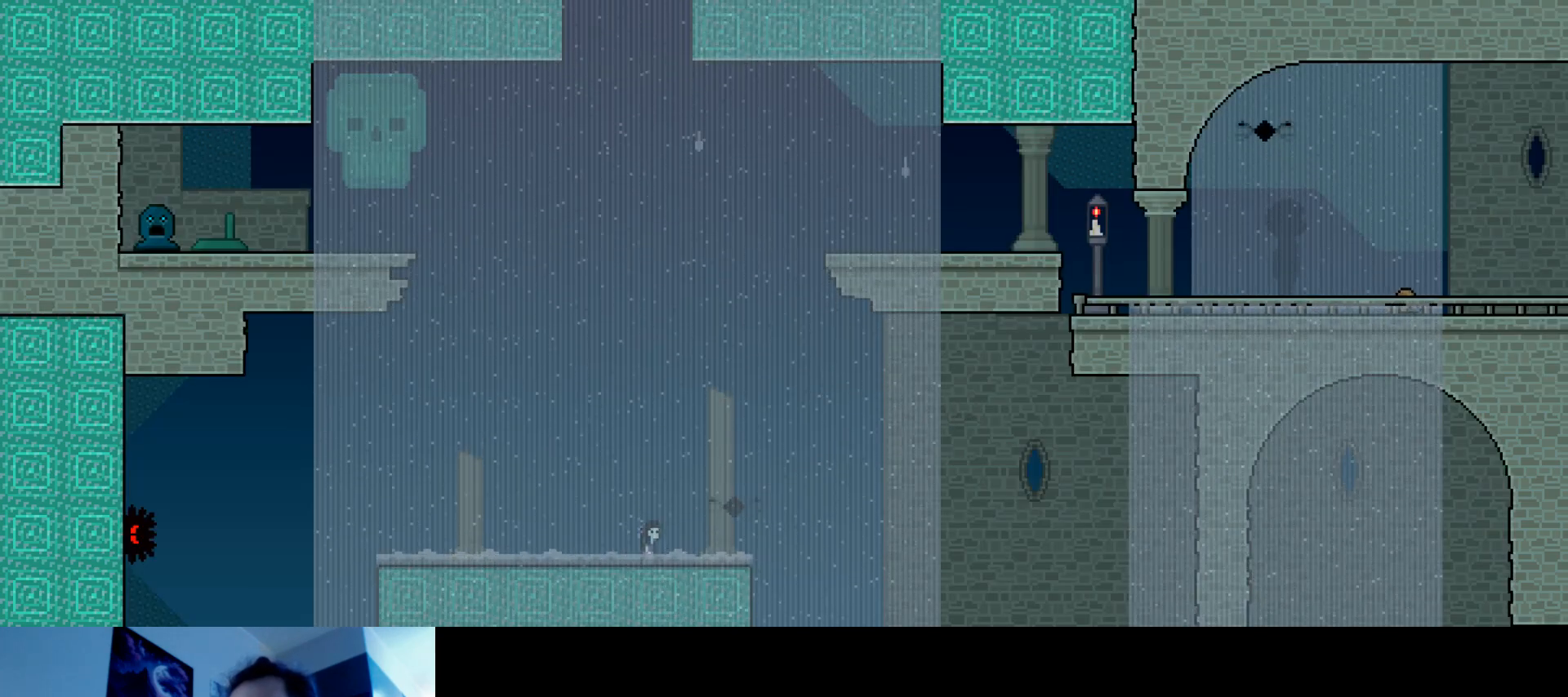
{"keys": [], "events": []}
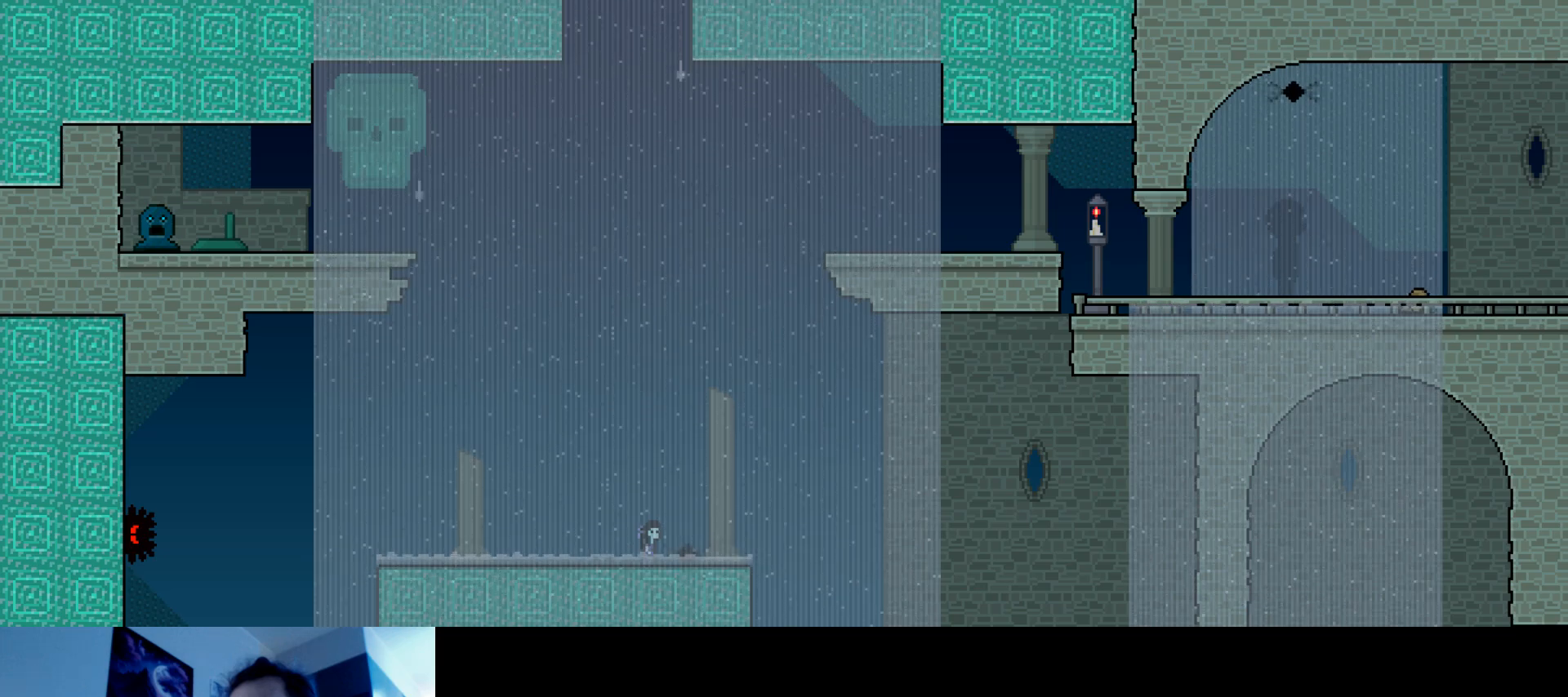
{"keys": [], "events": []}
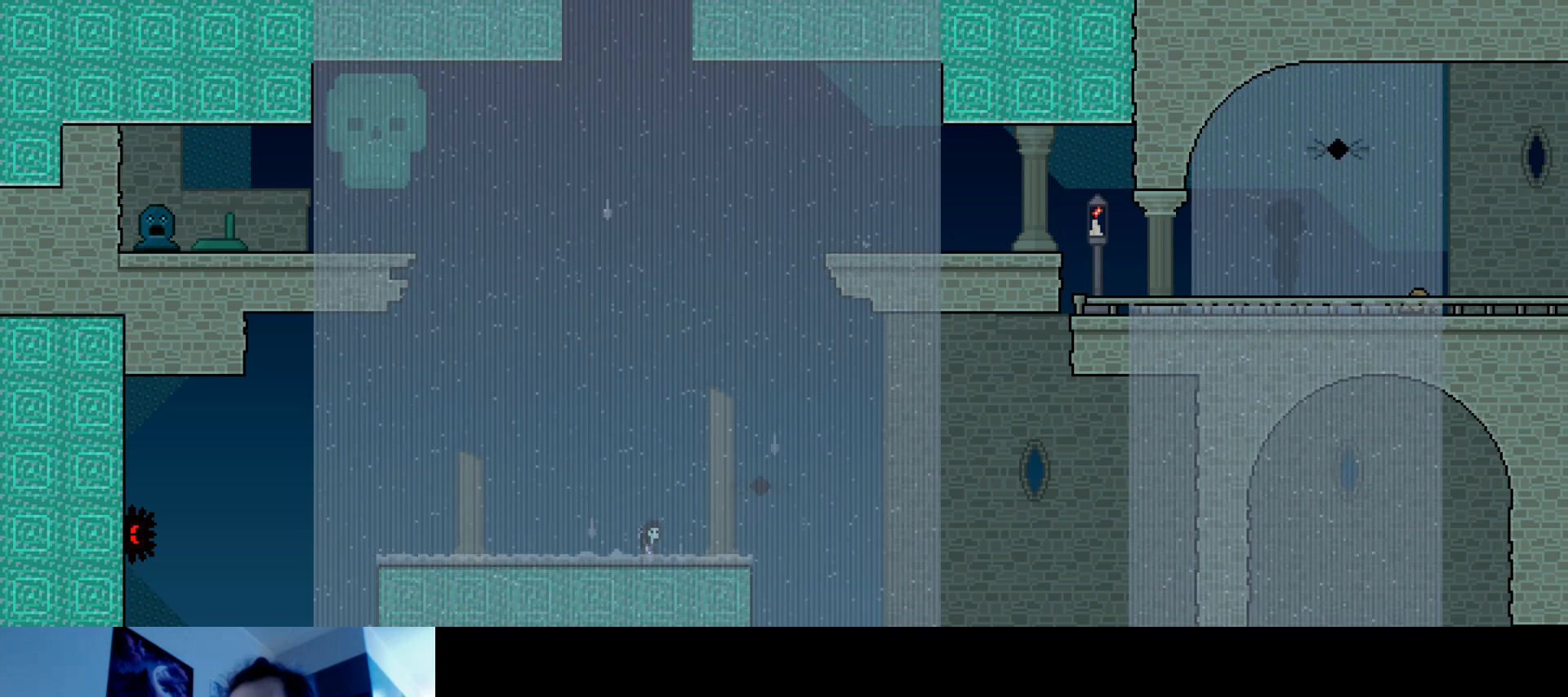
{"keys": [], "events": []}
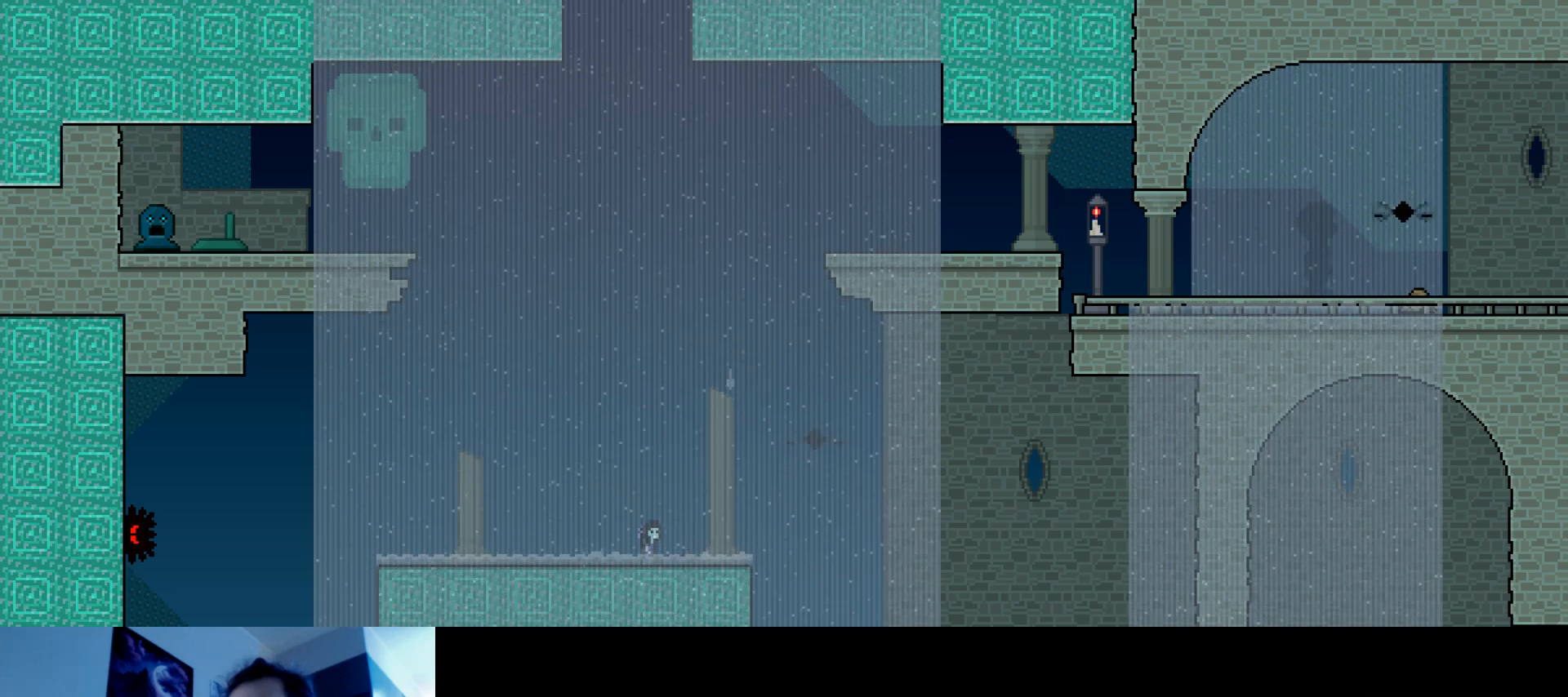
{"keys": [], "events": []}
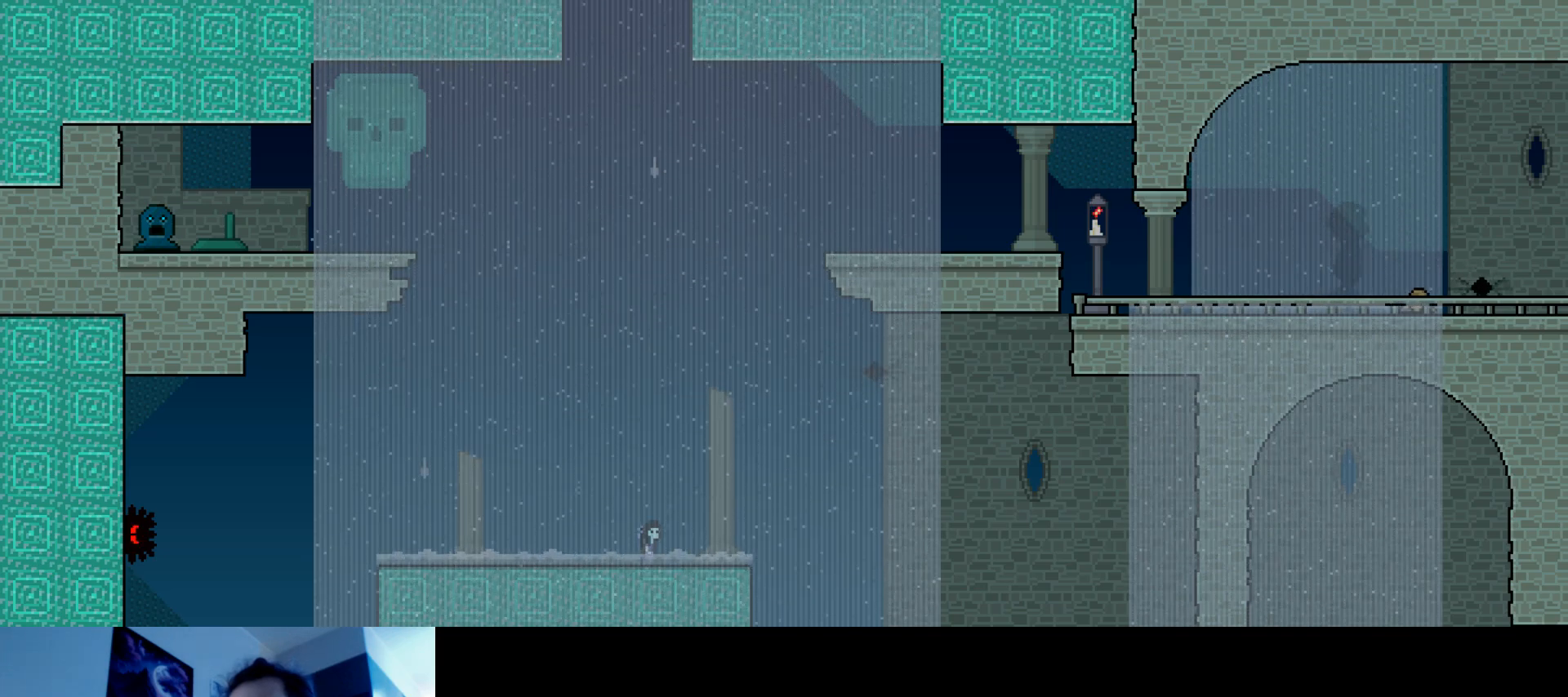
{"keys": [], "events": []}
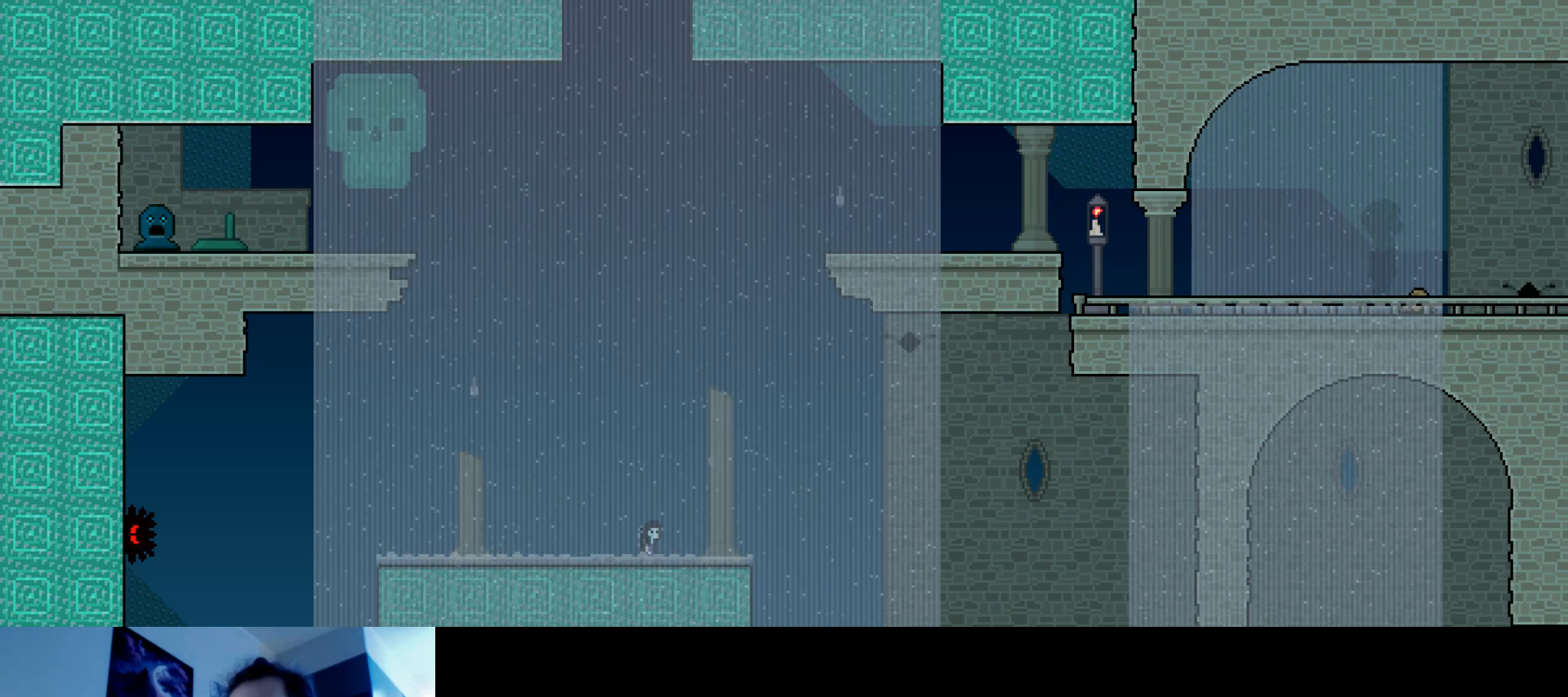
{"keys": [], "events": []}
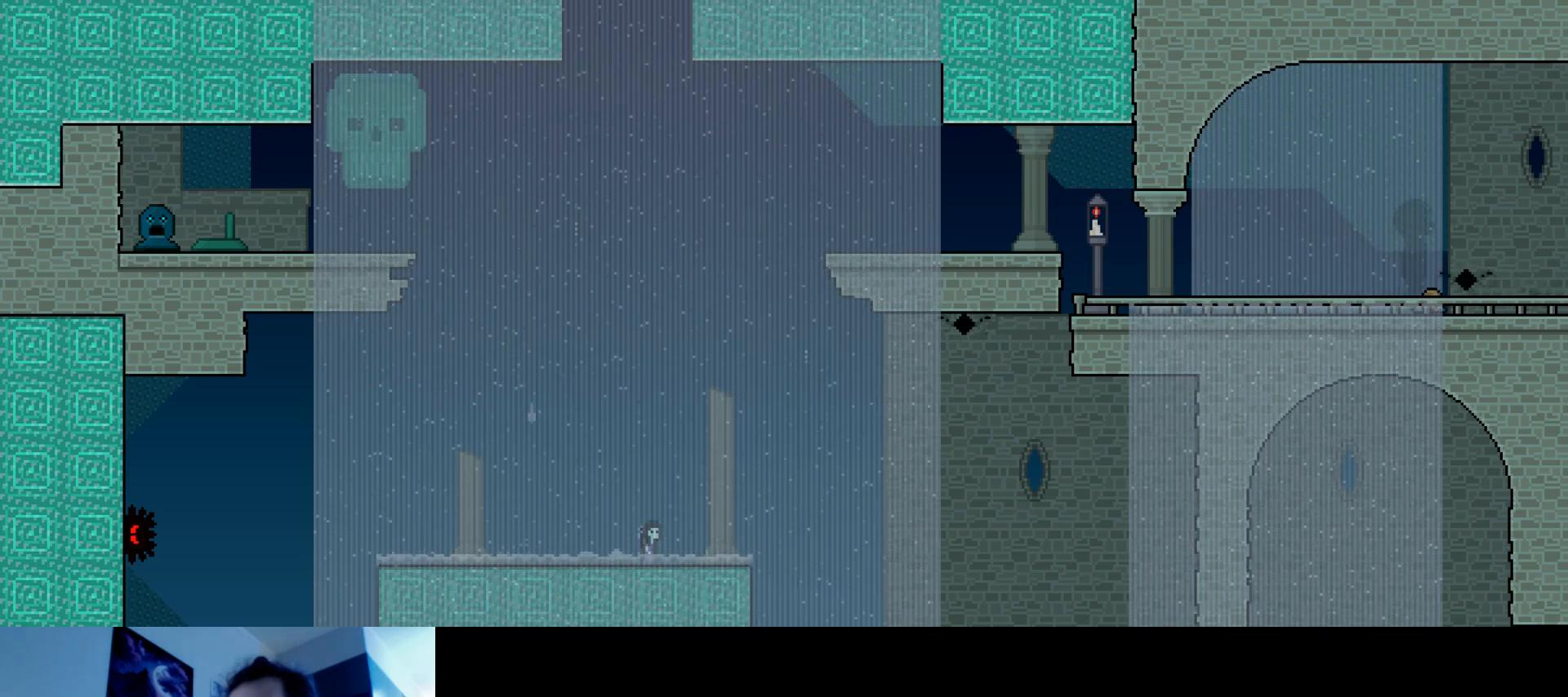
{"keys": [], "events": []}
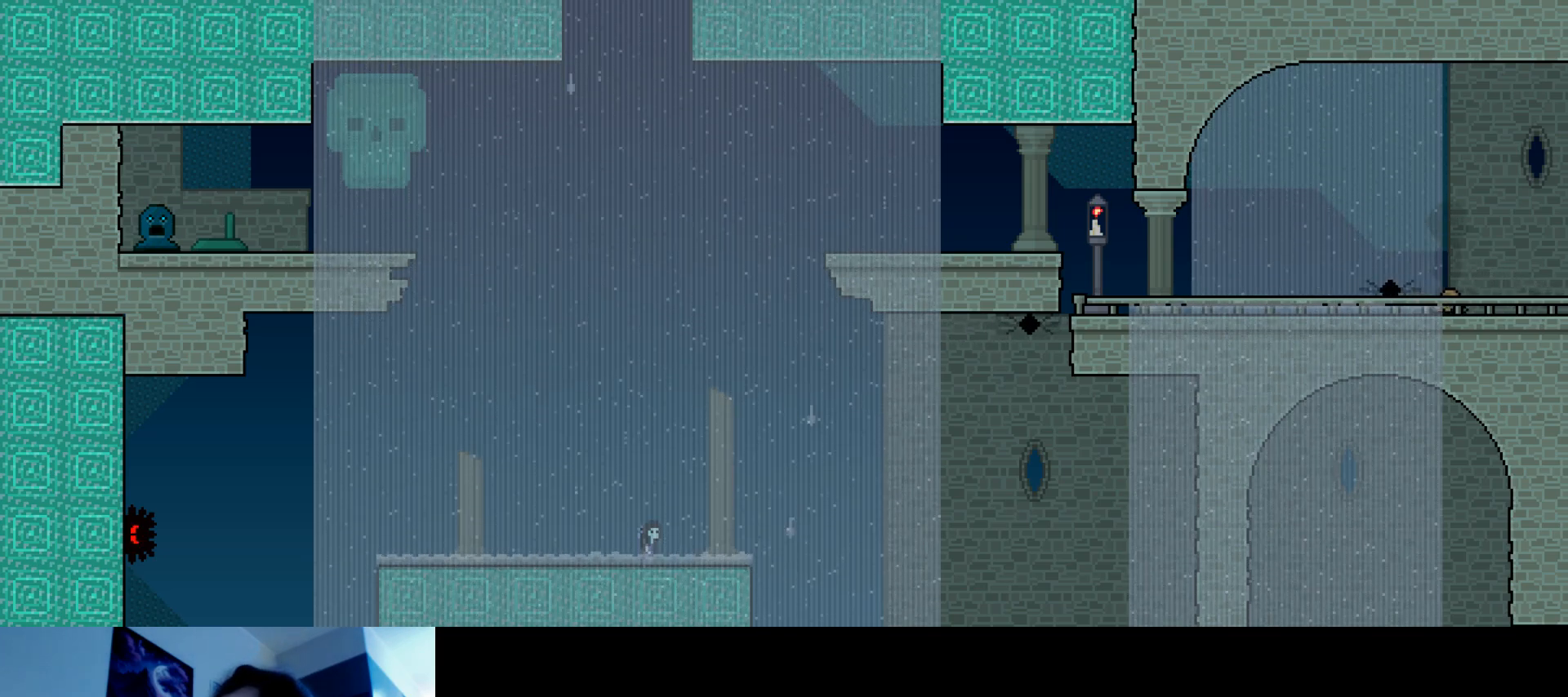
{"keys": [], "events": []}
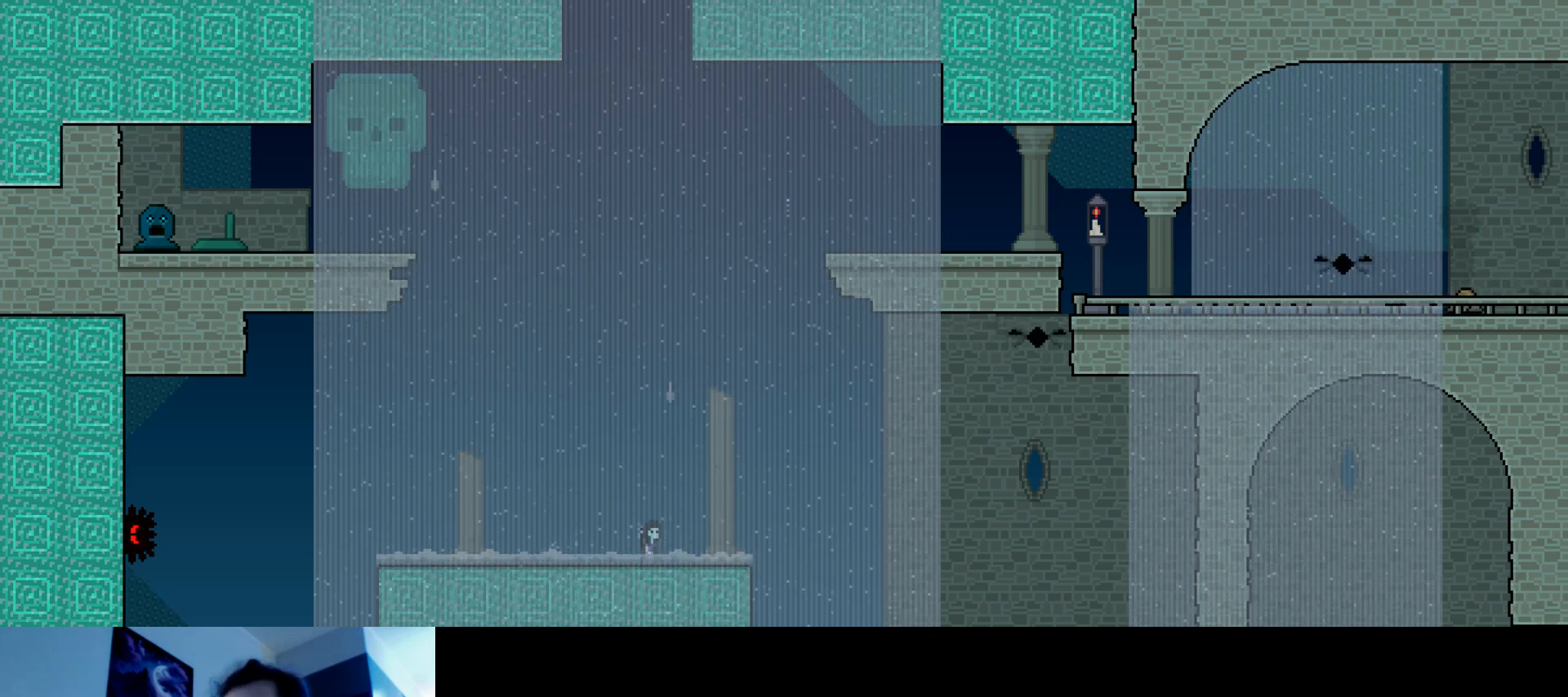
{"keys": ["s"], "events": [[433, "s", "down"]]}
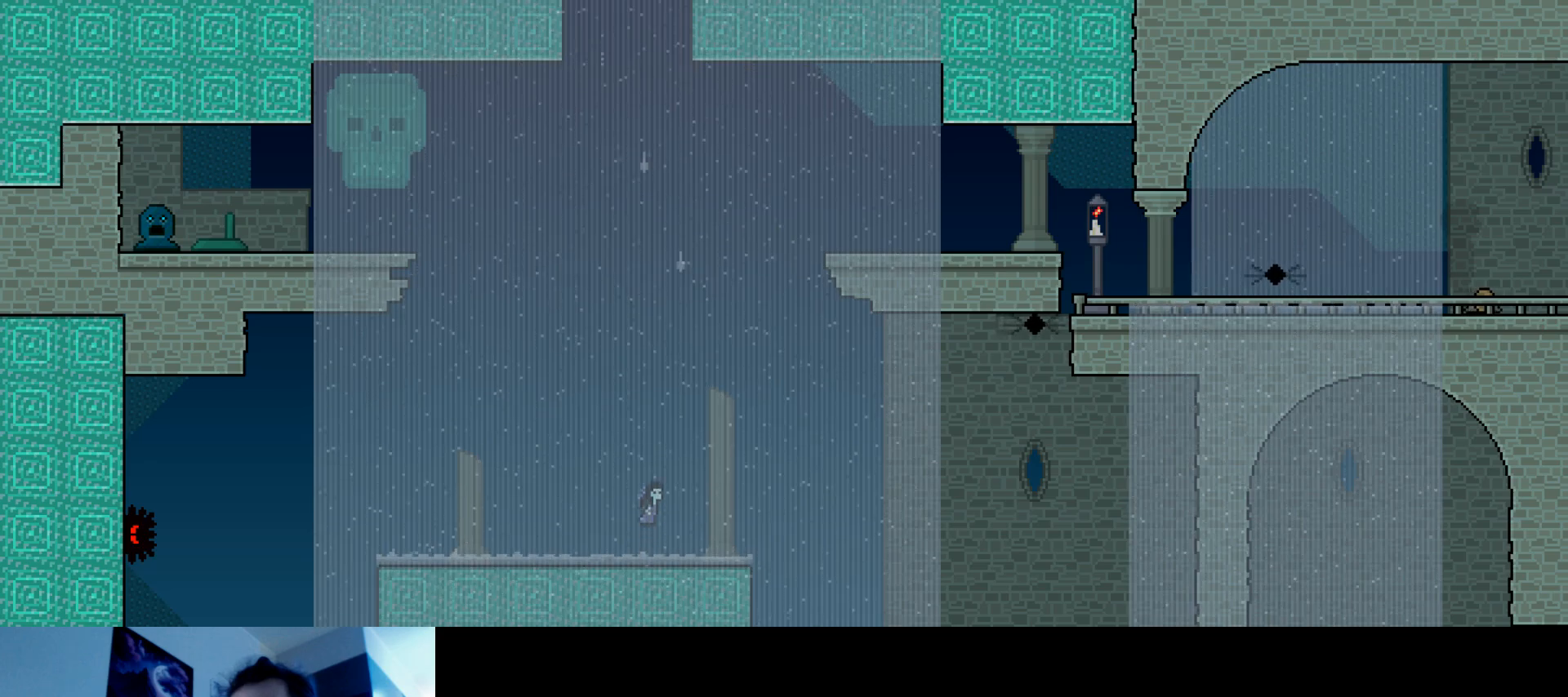
{"keys": ["left", "s", "up"], "events": [[133, "s", "up"], [217, "left", "down"], [233, "s", "down"], [233, "up", "down"]]}
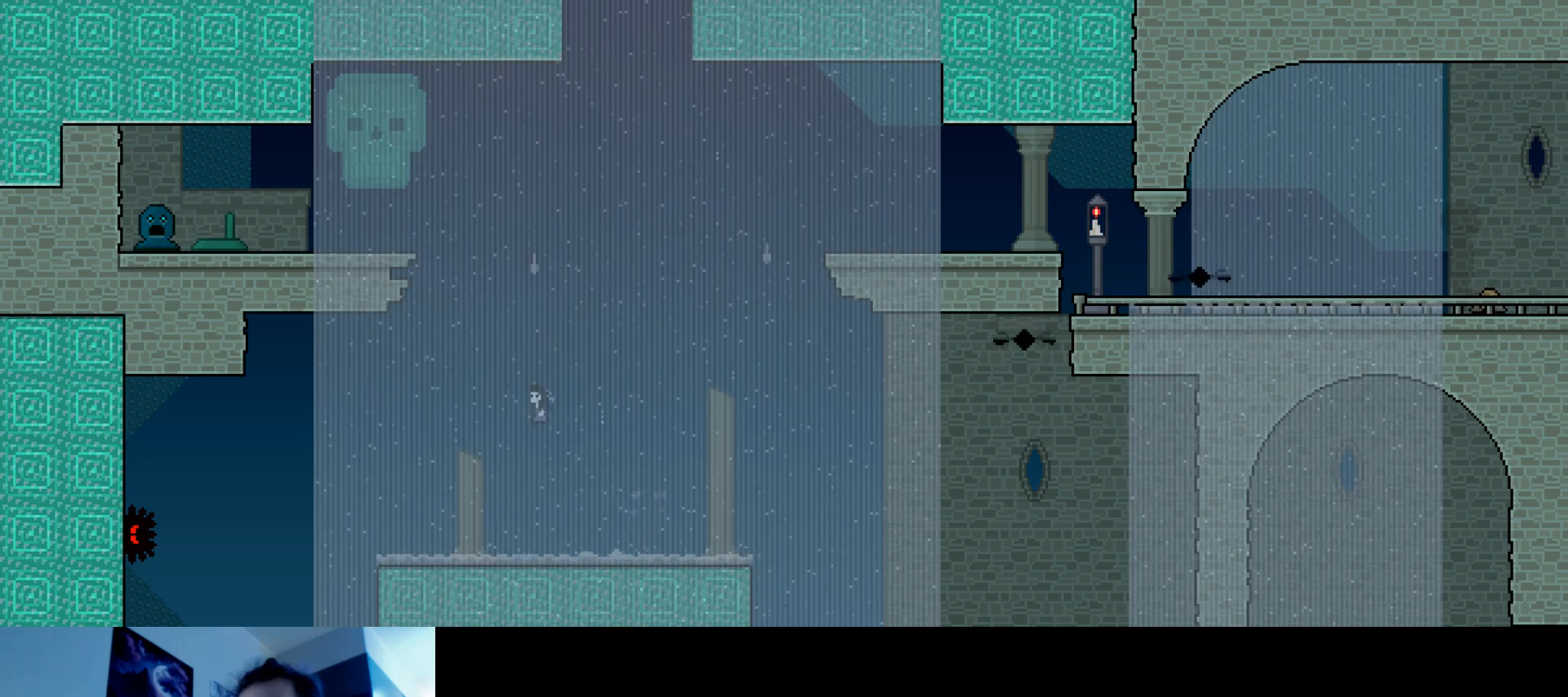
{"keys": [], "events": [[17, "s", "up"], [17, "up", "up"], [33, "left", "up"]]}
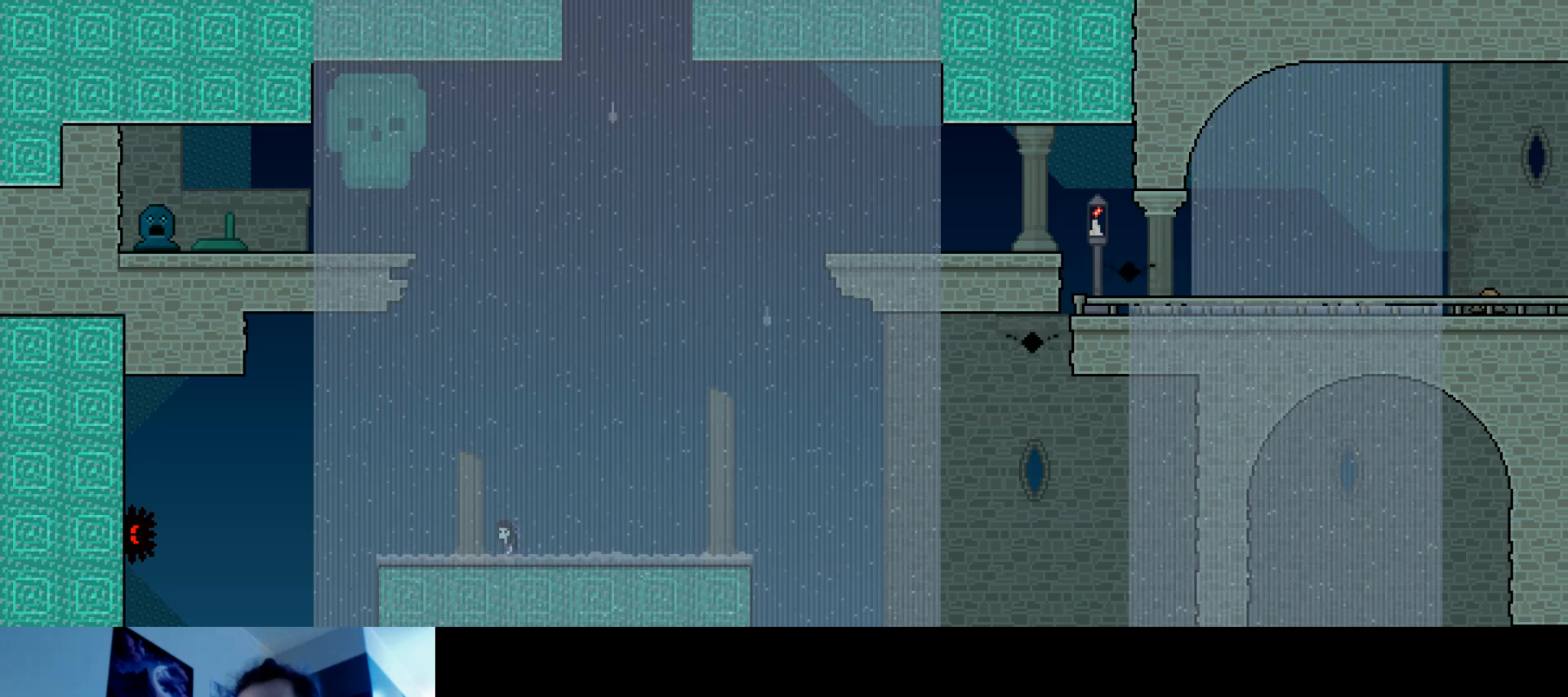
{"keys": [], "events": []}
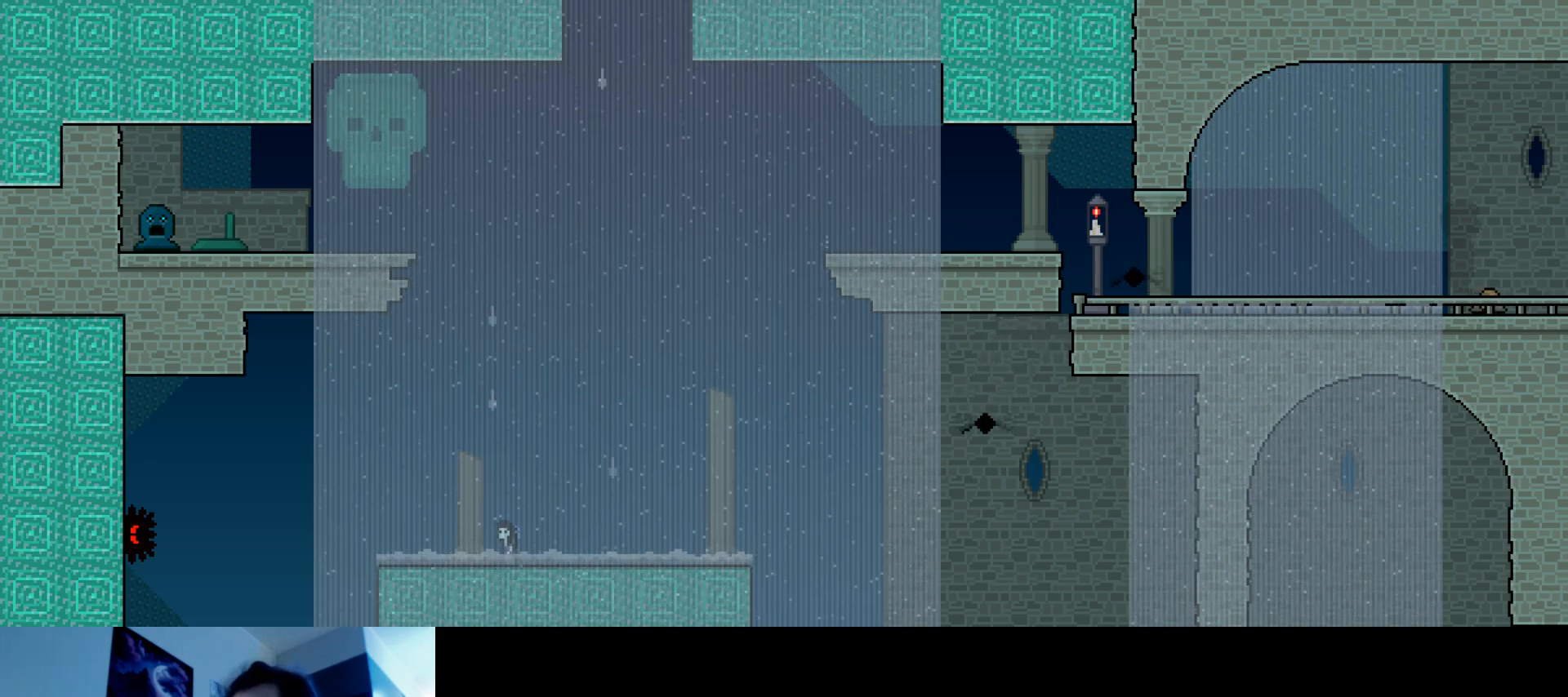
{"keys": [], "events": []}